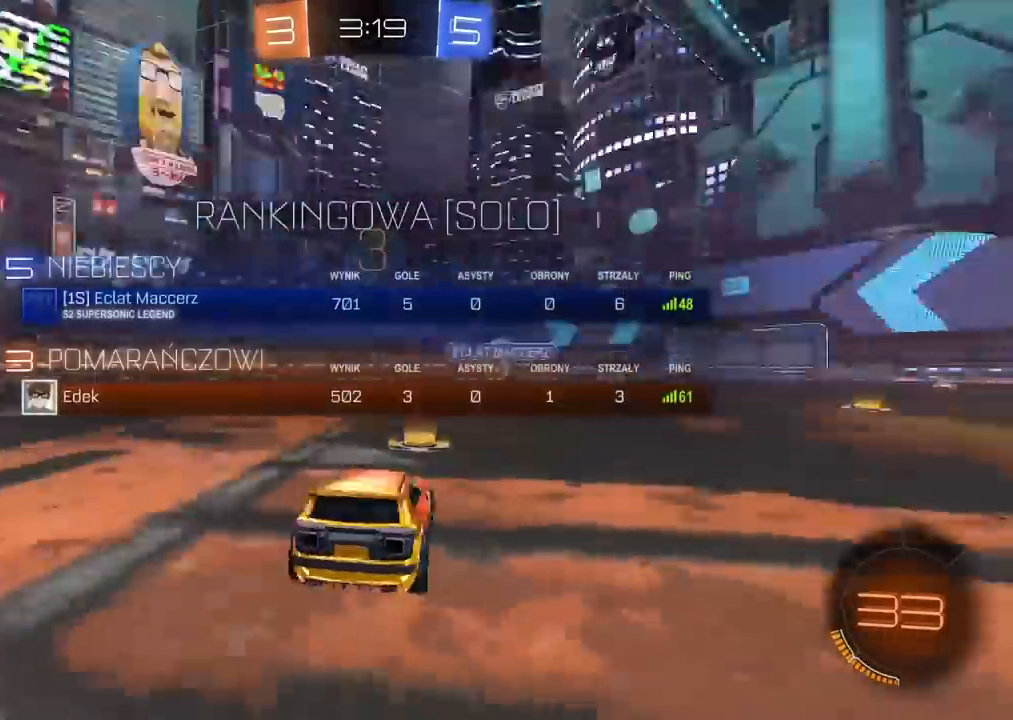
Gameplay with a controller (PlayStation layout); each line is a JSON object with the inputs held at the frame after it. "events" lists button and stick changes between this image and that frame as [ms after this image, input, new state], when the widget could be followed in between.
{"buttons": ["TRIANGLE"], "left_stick": "center", "right_stick": "center", "events": [[67, "SELECT", "up"], [67, "right_stick", "center"], [200, "TRIANGLE", "down"], [267, "TRIANGLE", "up"], [367, "TRIANGLE", "down"], [400, "TRIANGLE", "up"], [483, "TRIANGLE", "down"]]}
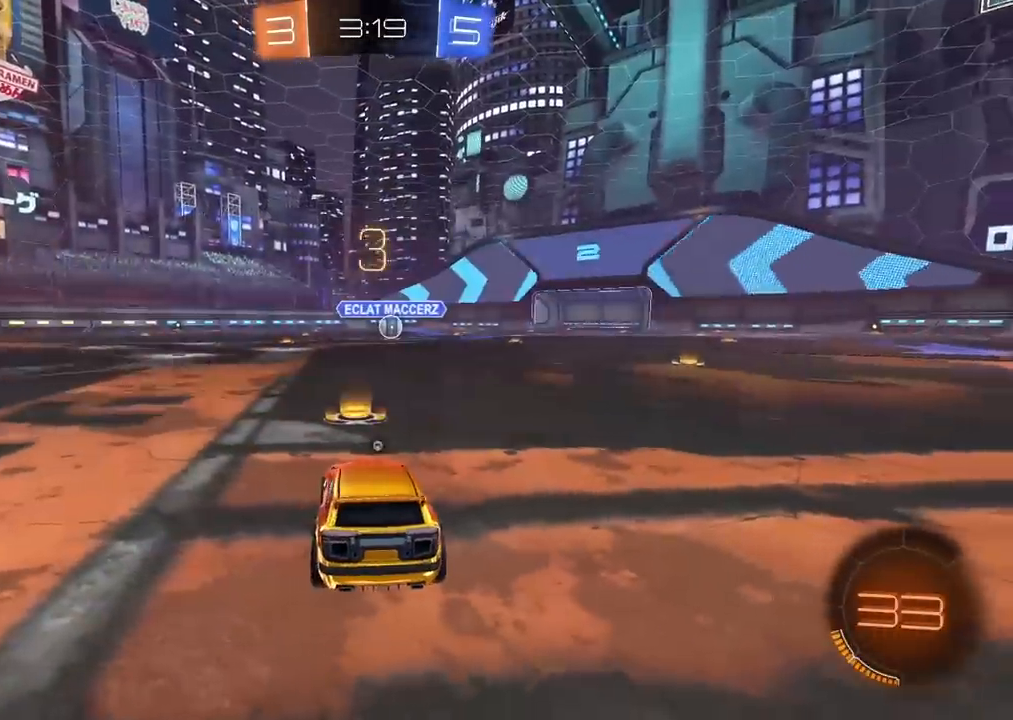
{"buttons": [], "left_stick": "center", "right_stick": "center", "events": [[50, "TRIANGLE", "up"], [117, "TRIANGLE", "down"], [200, "TRIANGLE", "up"], [267, "TRIANGLE", "down"], [350, "TRIANGLE", "up"], [417, "TRIANGLE", "down"], [467, "TRIANGLE", "up"]]}
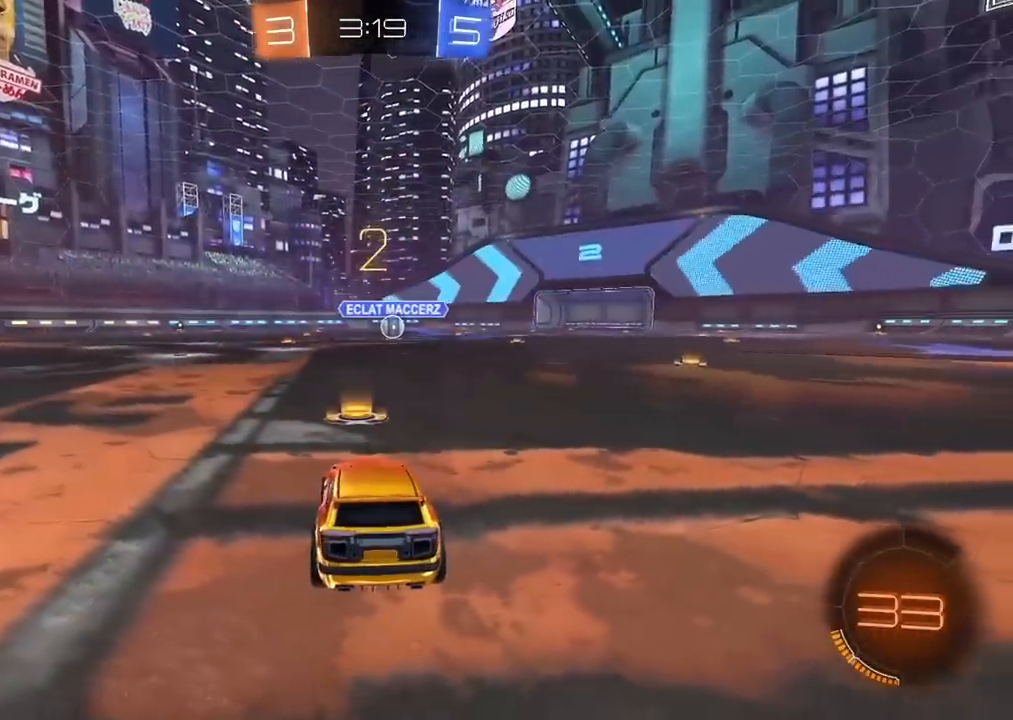
{"buttons": ["L2"], "left_stick": "center", "right_stick": "center", "events": [[100, "TRIANGLE", "down"], [117, "TRIANGLE", "up"], [283, "L2", "down"], [283, "TRIANGLE", "down"], [383, "TRIANGLE", "up"]]}
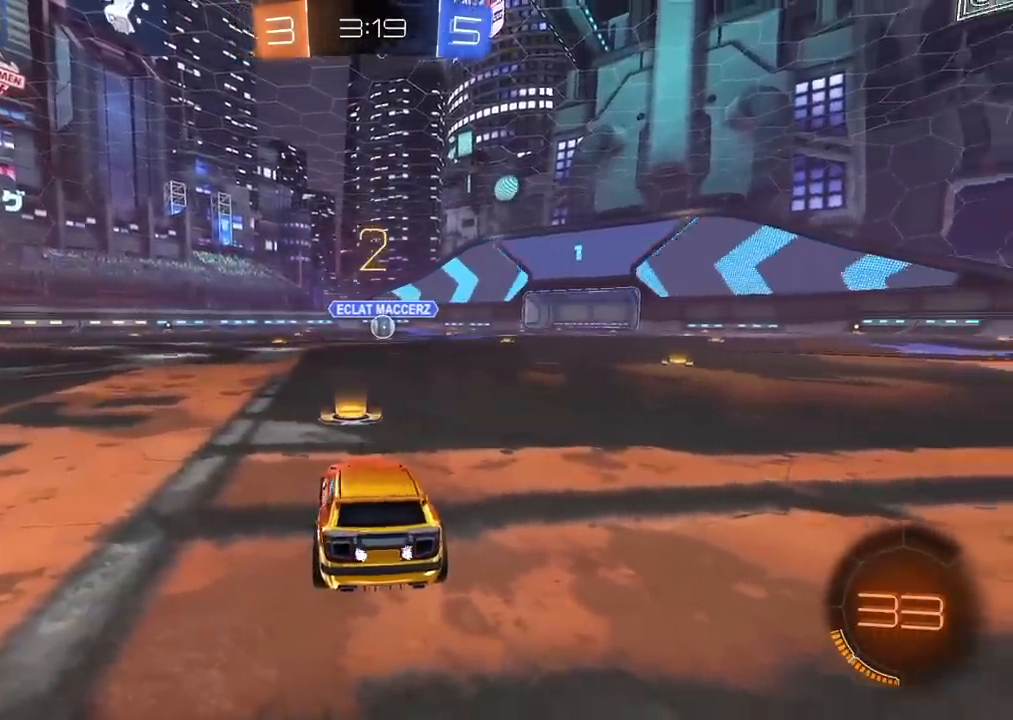
{"buttons": ["L2"], "left_stick": "center", "right_stick": "center", "events": [[100, "right_stick", "left"], [200, "right_stick", "center"]]}
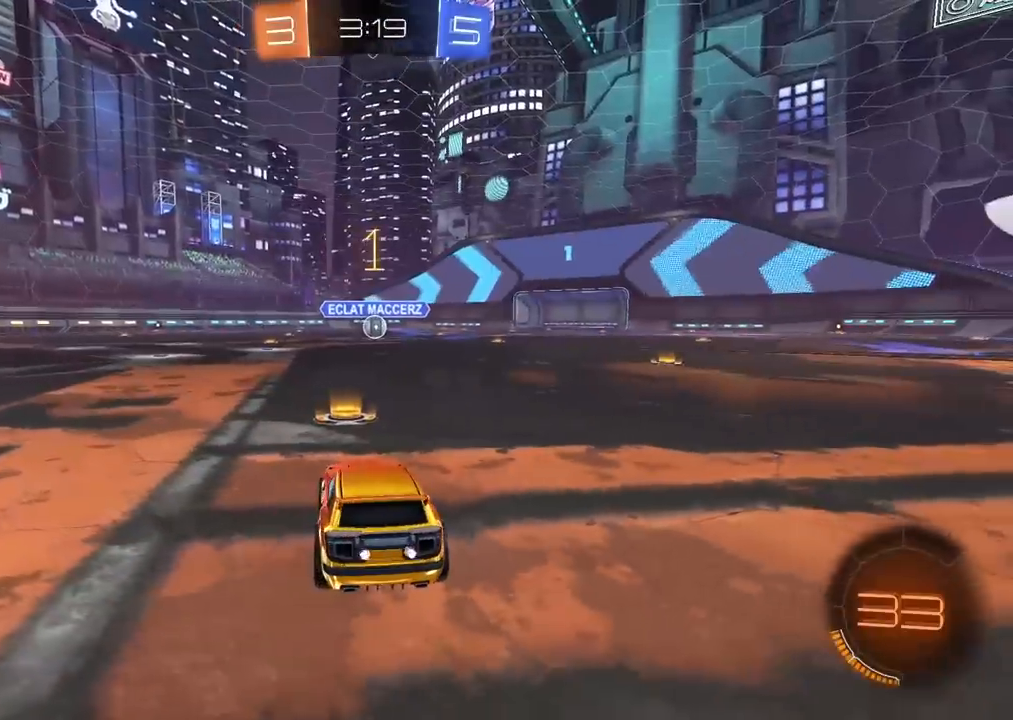
{"buttons": ["L2"], "left_stick": "left", "right_stick": "center", "events": [[467, "left_stick", "left"]]}
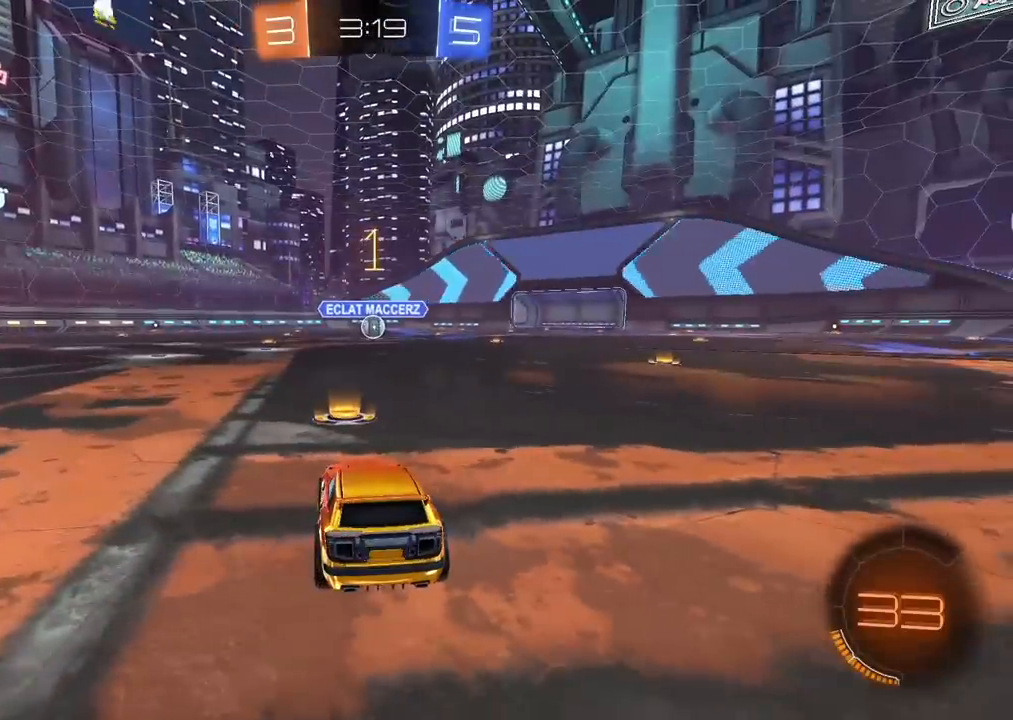
{"buttons": ["CROSS"], "left_stick": "down", "right_stick": "center", "events": [[117, "left_stick", "center"], [250, "CROSS", "down"], [250, "L2", "up"], [250, "left_stick", "down"], [317, "CROSS", "up"], [367, "CROSS", "down"]]}
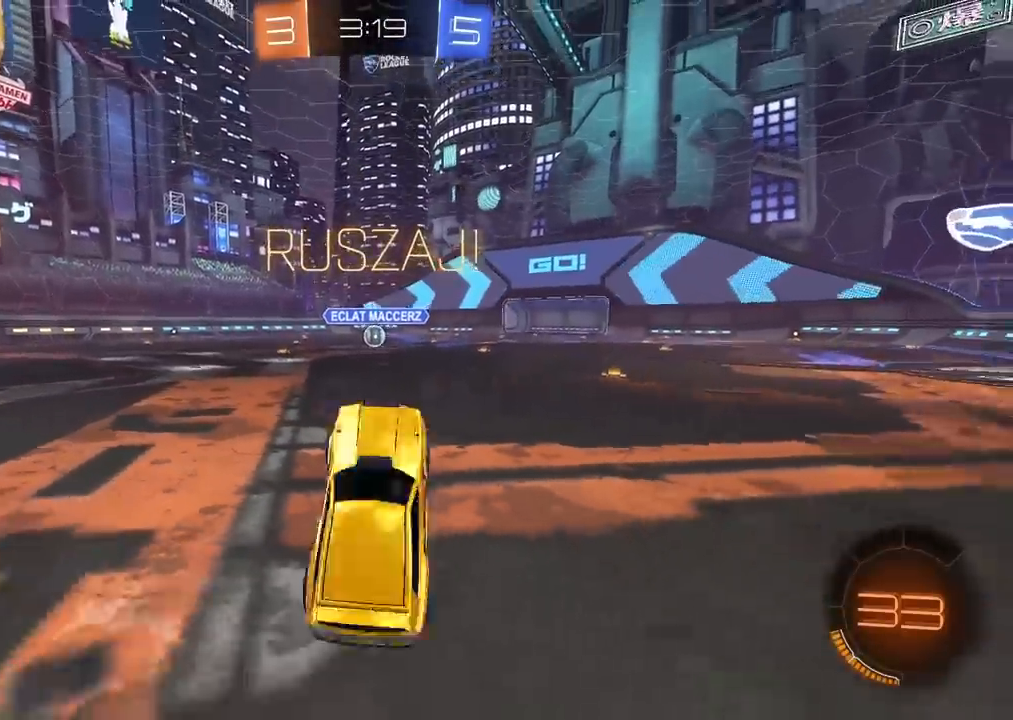
{"buttons": ["CIRCLE", "L2", "R2"], "left_stick": "up", "right_stick": "center", "events": [[100, "CROSS", "up"], [100, "left_stick", "left"], [150, "L2", "down"], [200, "CIRCLE", "down"], [200, "left_stick", "up"], [267, "R2", "down"], [300, "TRIANGLE", "down"], [483, "TRIANGLE", "up"]]}
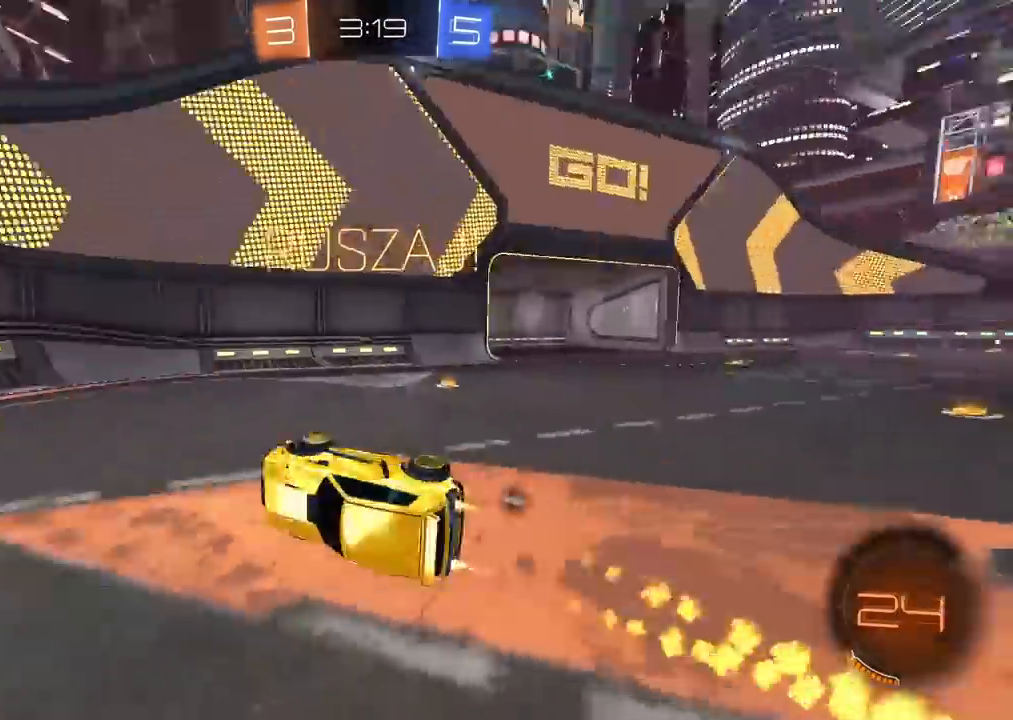
{"buttons": ["R2"], "left_stick": "center", "right_stick": "center", "events": [[17, "left_stick", "up-right"], [50, "CIRCLE", "up"], [100, "L2", "up"], [350, "TRIANGLE", "down"], [367, "left_stick", "center"], [450, "TRIANGLE", "up"]]}
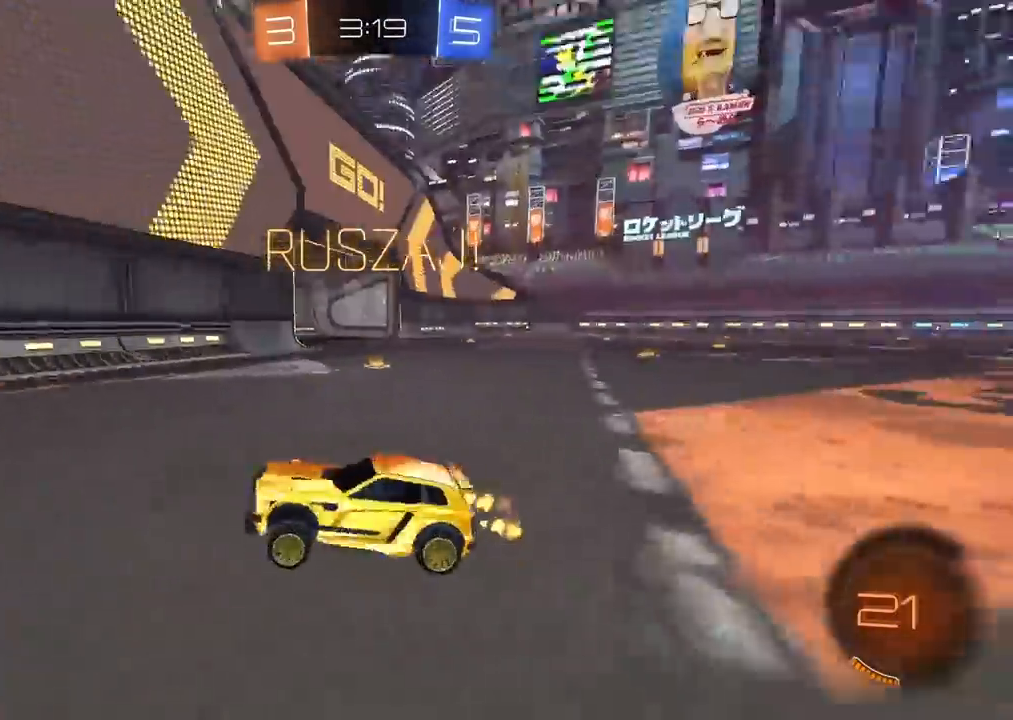
{"buttons": ["CIRCLE", "R2"], "left_stick": "right", "right_stick": "center", "events": [[33, "left_stick", "right"], [83, "L1", "down"], [100, "CIRCLE", "down"], [233, "L1", "up"]]}
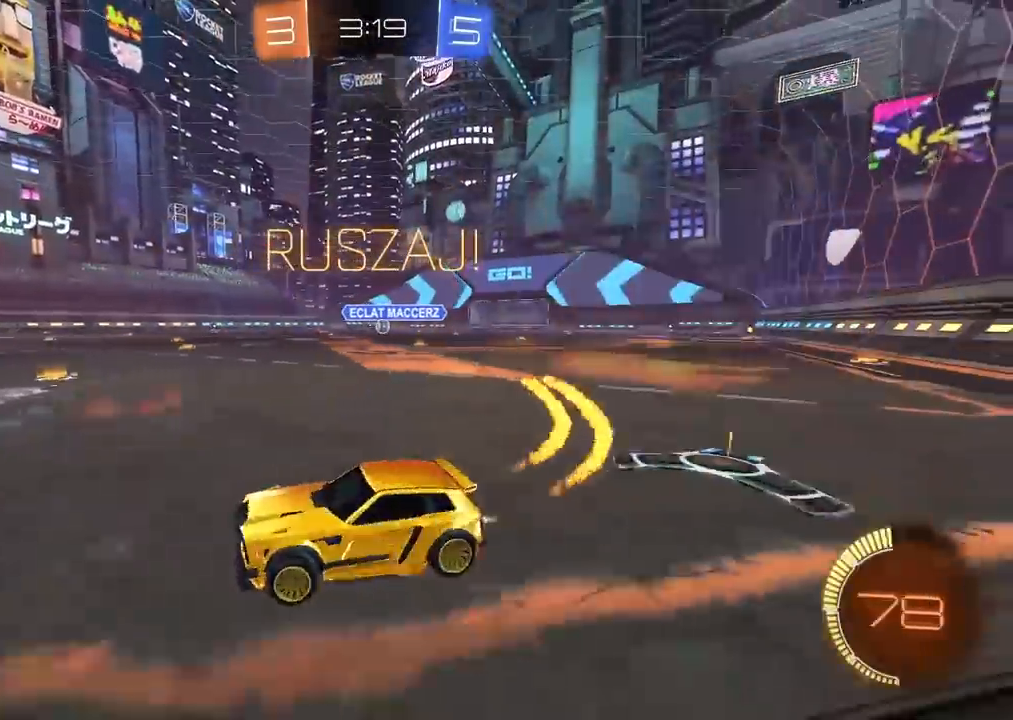
{"buttons": ["CIRCLE", "R2"], "left_stick": "right", "right_stick": "center", "events": [[83, "CIRCLE", "up"], [400, "CIRCLE", "down"]]}
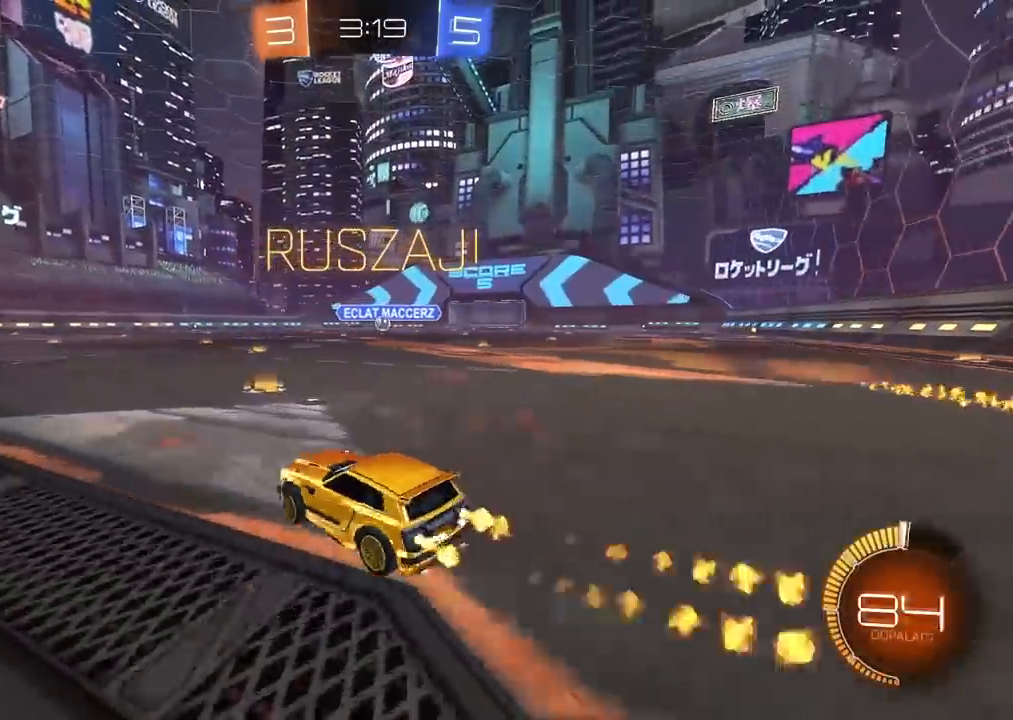
{"buttons": ["R2"], "left_stick": "down-left", "right_stick": "center", "events": [[217, "left_stick", "center"], [483, "left_stick", "down-left"], [500, "CIRCLE", "up"]]}
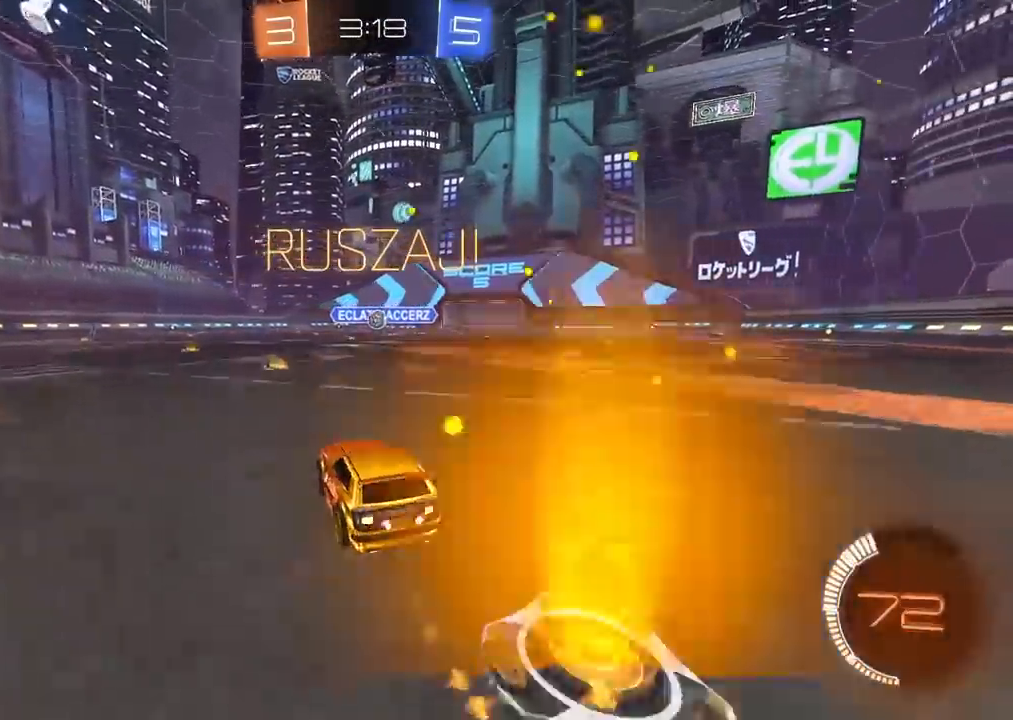
{"buttons": ["R2"], "left_stick": "right", "right_stick": "center", "events": [[17, "R2", "up"], [133, "L2", "down"], [333, "L2", "up"], [333, "left_stick", "right"], [350, "R2", "down"]]}
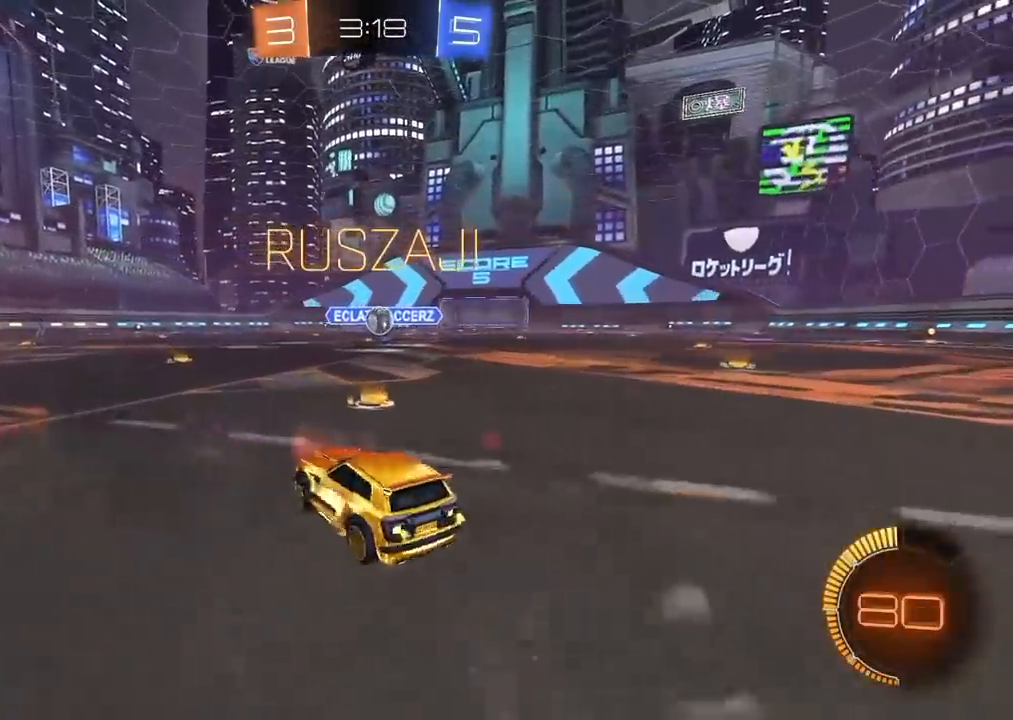
{"buttons": ["CIRCLE", "R2"], "left_stick": "center", "right_stick": "center", "events": [[50, "CIRCLE", "down"], [133, "left_stick", "down"], [167, "CROSS", "down"], [350, "left_stick", "center"], [400, "CROSS", "up"]]}
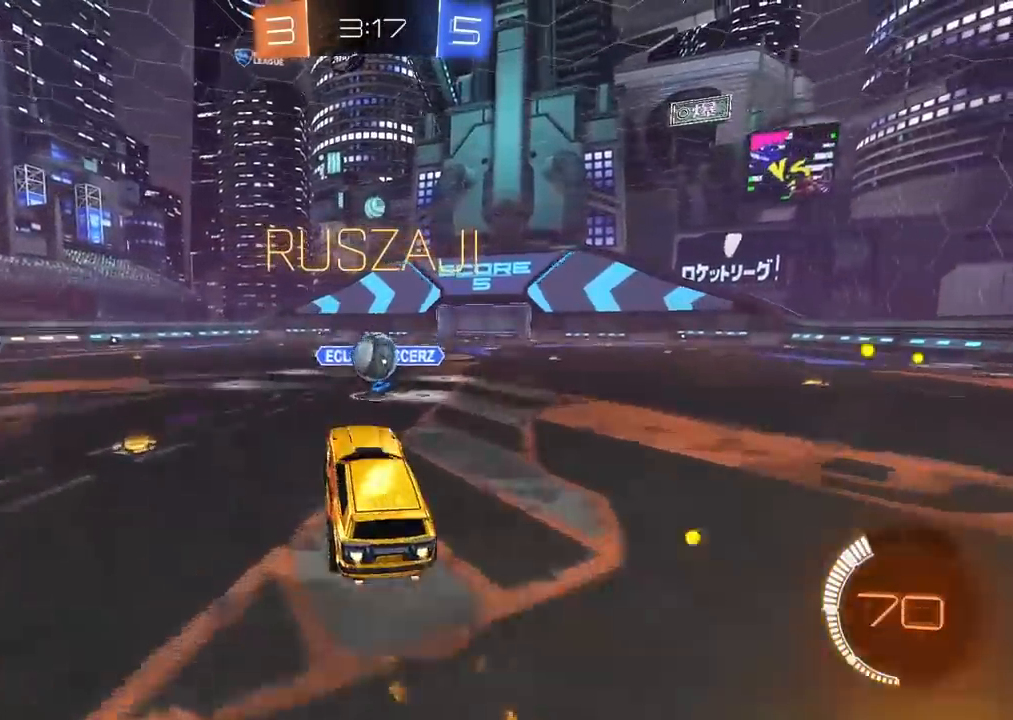
{"buttons": ["R2"], "left_stick": "up", "right_stick": "center", "events": [[117, "left_stick", "up"], [133, "CIRCLE", "up"], [167, "L3", "down"], [267, "CIRCLE", "down"], [267, "CROSS", "down"], [383, "CIRCLE", "up"], [400, "CROSS", "up"], [467, "L3", "up"]]}
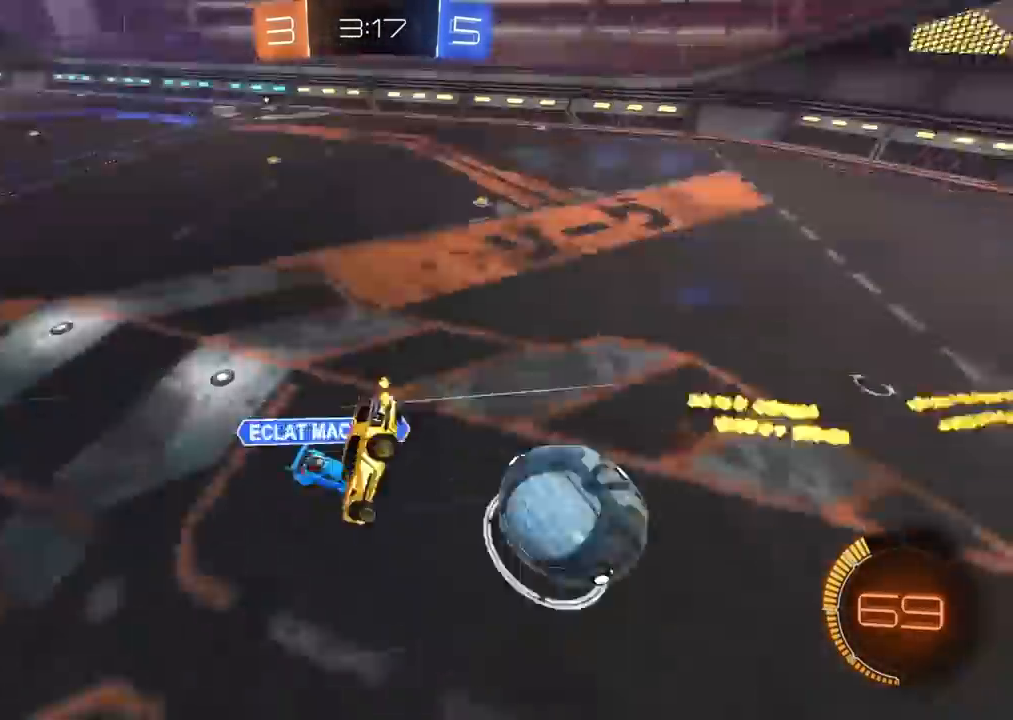
{"buttons": ["R2"], "left_stick": "center", "right_stick": "center", "events": [[17, "R2", "up"], [17, "left_stick", "center"], [250, "R2", "down"]]}
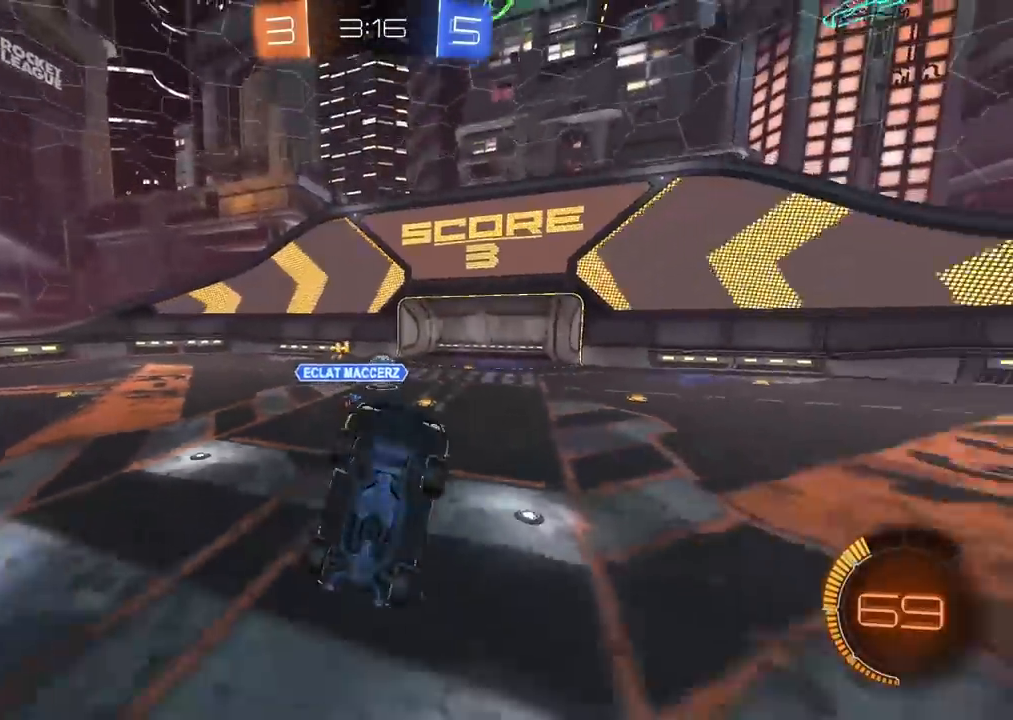
{"buttons": [], "left_stick": "center", "right_stick": "center", "events": [[133, "R2", "up"]]}
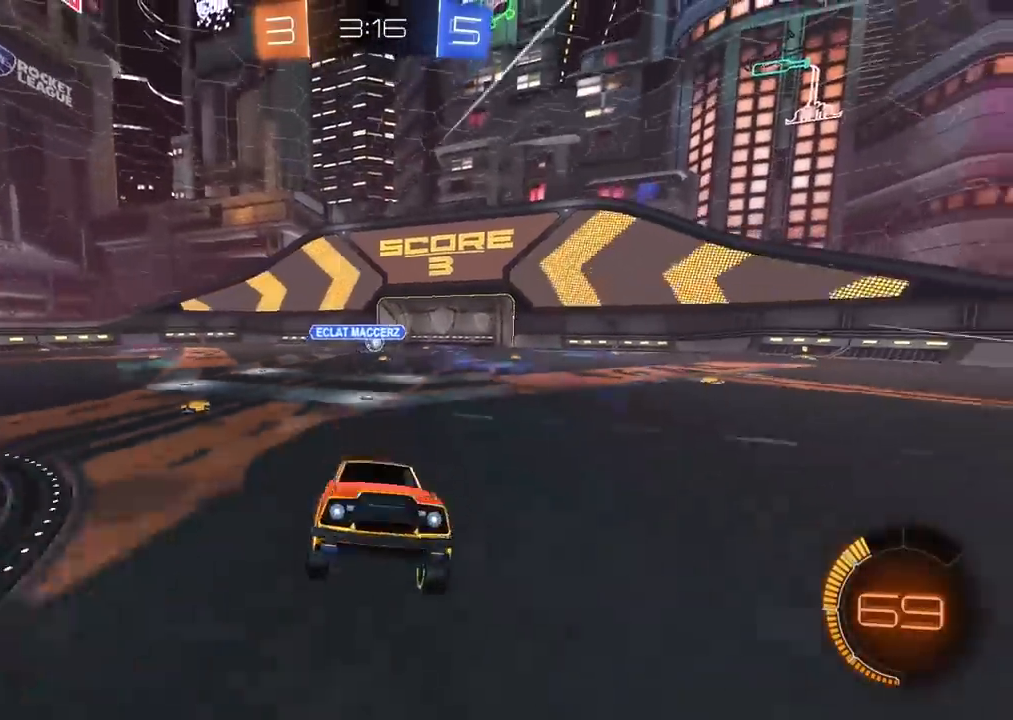
{"buttons": [], "left_stick": "center", "right_stick": "center", "events": []}
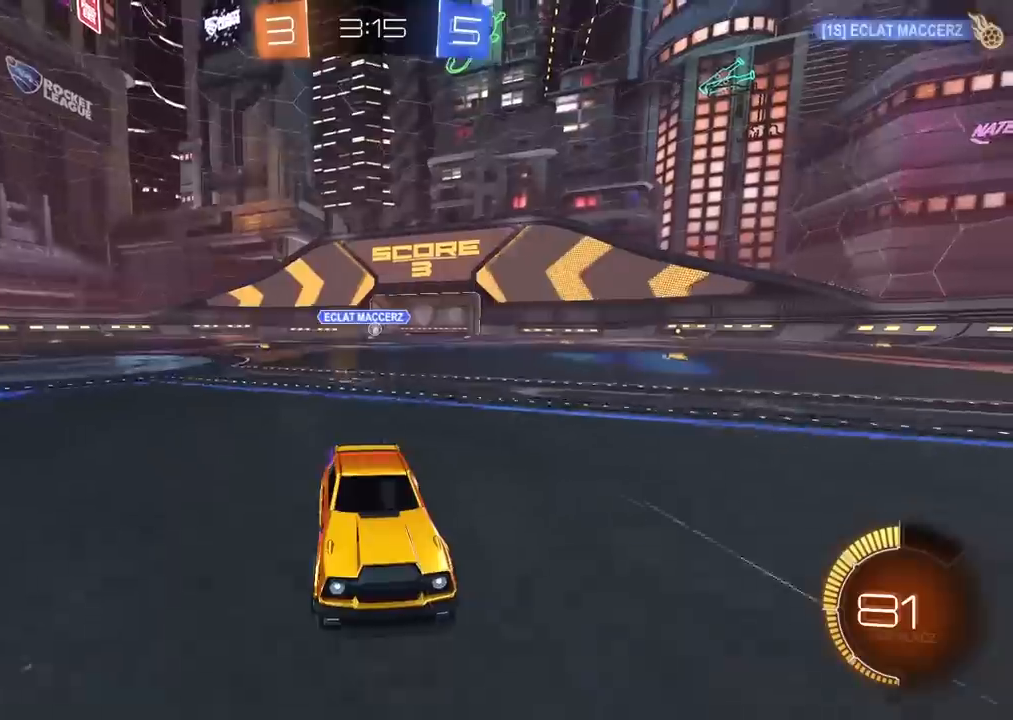
{"buttons": [], "left_stick": "center", "right_stick": "center", "events": []}
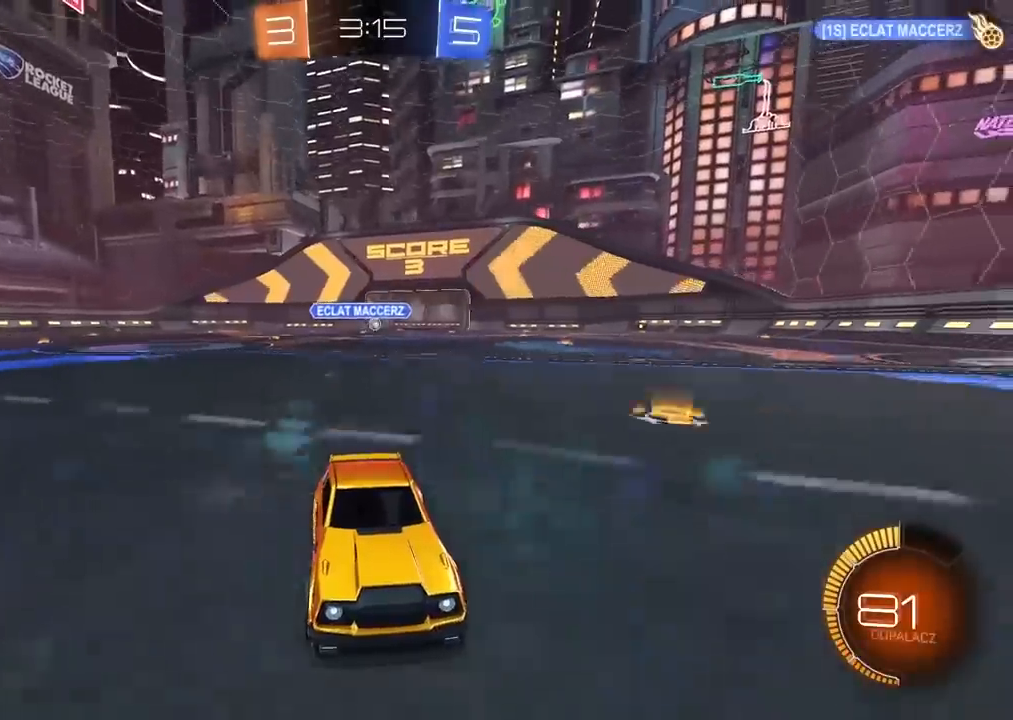
{"buttons": [], "left_stick": "left", "right_stick": "center", "events": [[83, "left_stick", "left"]]}
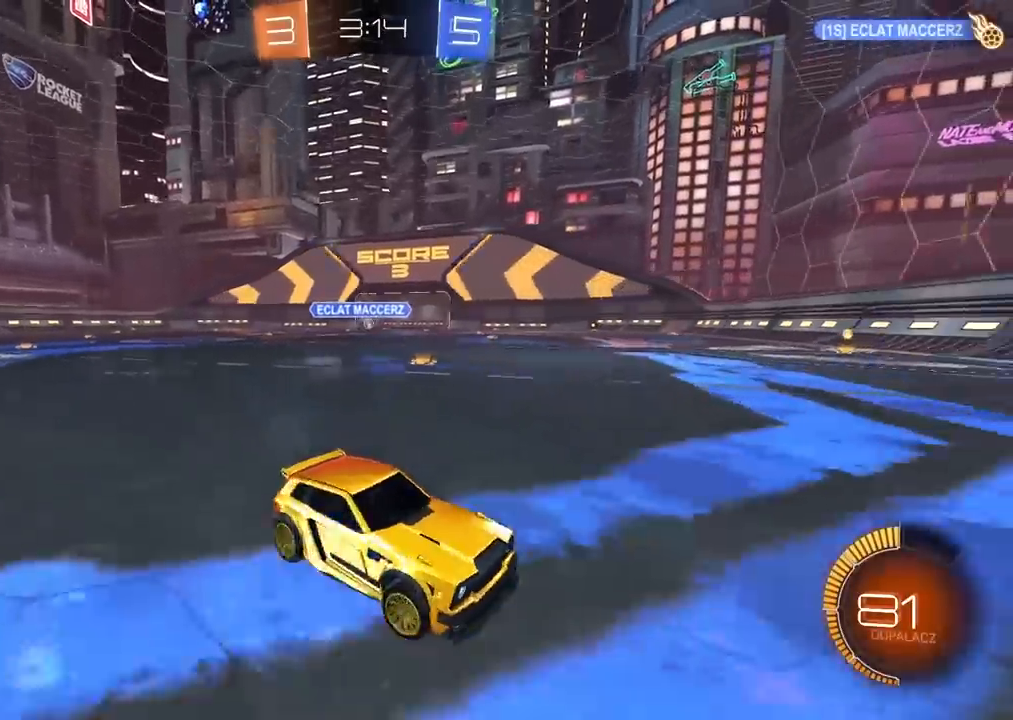
{"buttons": ["R2"], "left_stick": "left", "right_stick": "center", "events": [[283, "R2", "down"]]}
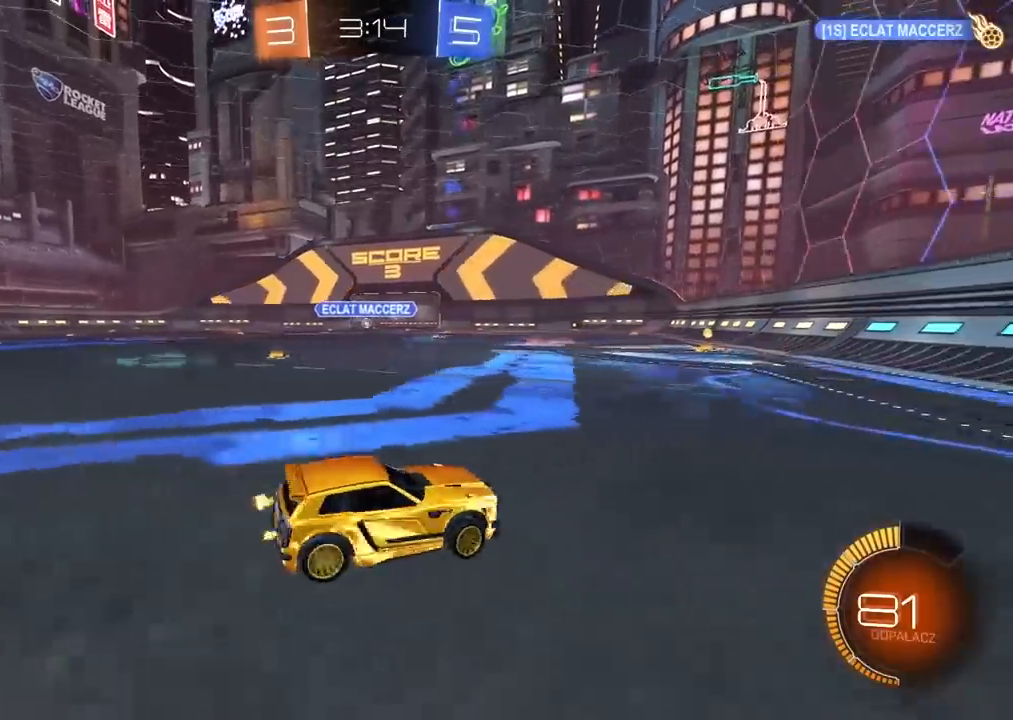
{"buttons": ["CIRCLE", "R2"], "left_stick": "center", "right_stick": "center", "events": [[150, "left_stick", "center"], [333, "CIRCLE", "down"]]}
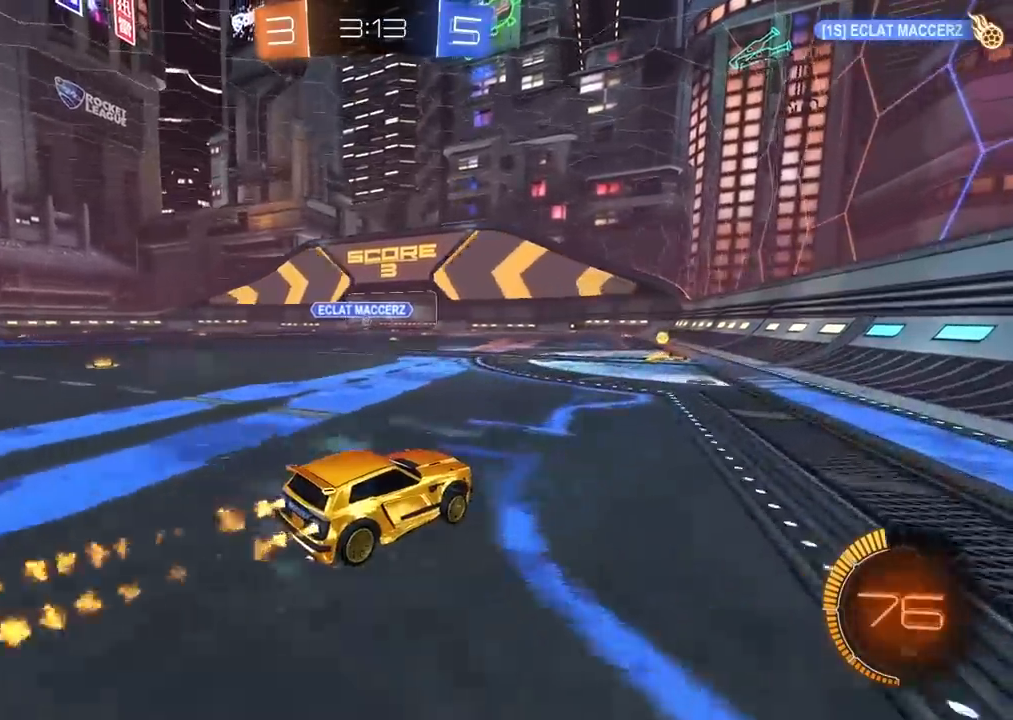
{"buttons": ["CIRCLE", "R2"], "left_stick": "center", "right_stick": "center", "events": [[217, "left_stick", "left"], [500, "left_stick", "center"]]}
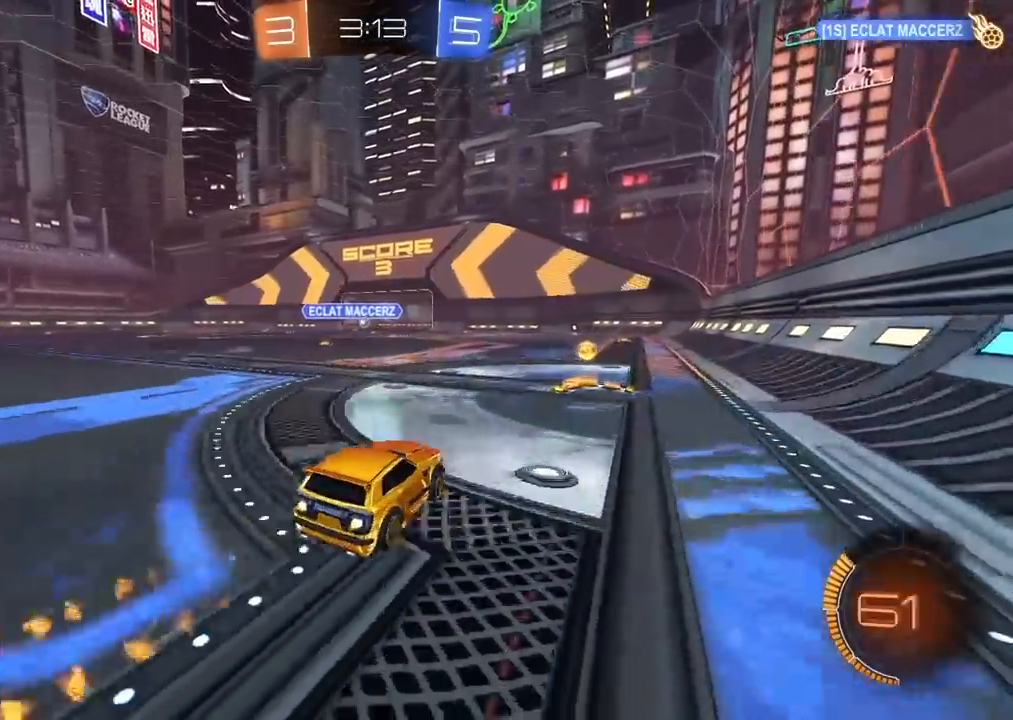
{"buttons": ["R2"], "left_stick": "center", "right_stick": "center", "events": [[100, "left_stick", "right"], [183, "left_stick", "center"], [317, "left_stick", "left"], [417, "CIRCLE", "up"], [500, "left_stick", "center"]]}
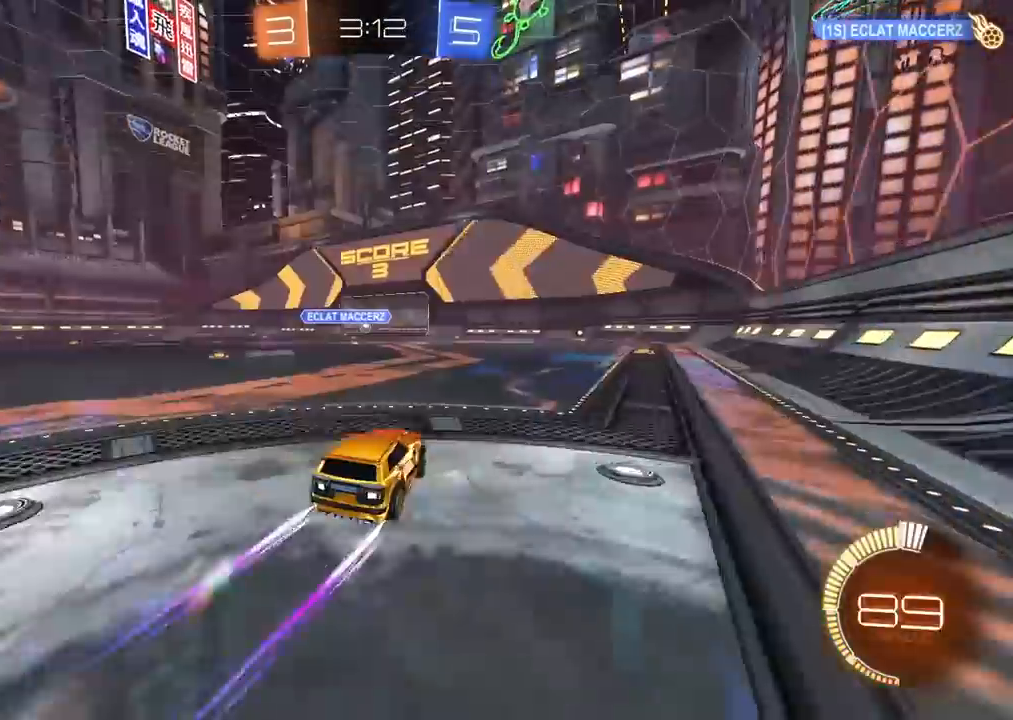
{"buttons": ["R2"], "left_stick": "center", "right_stick": "center", "events": []}
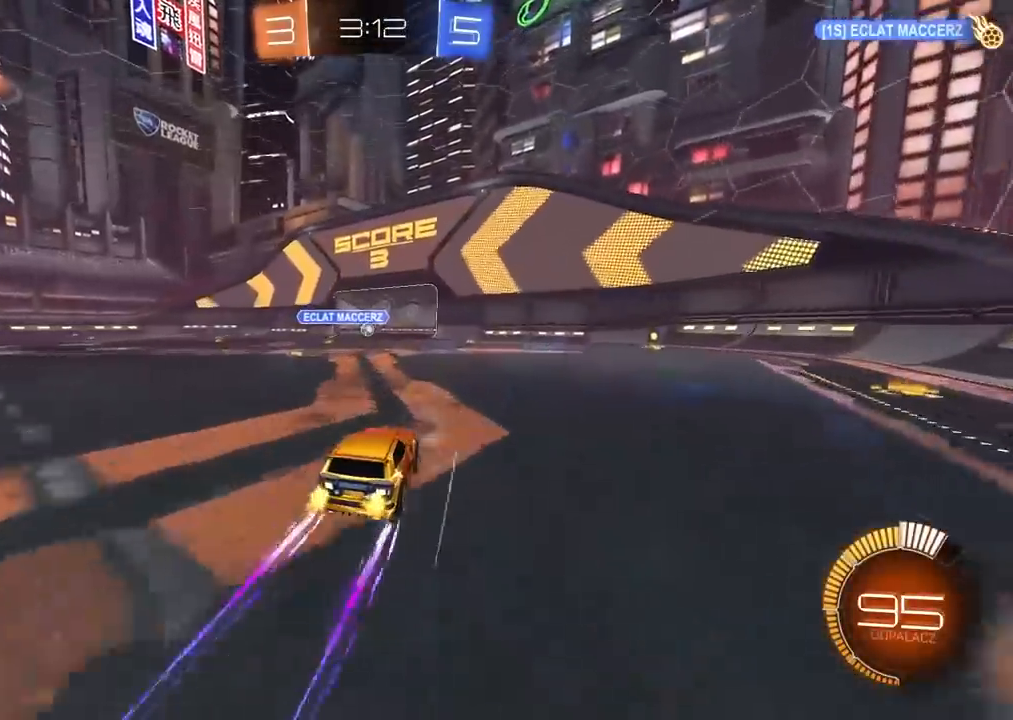
{"buttons": ["R2"], "left_stick": "center", "right_stick": "center", "events": []}
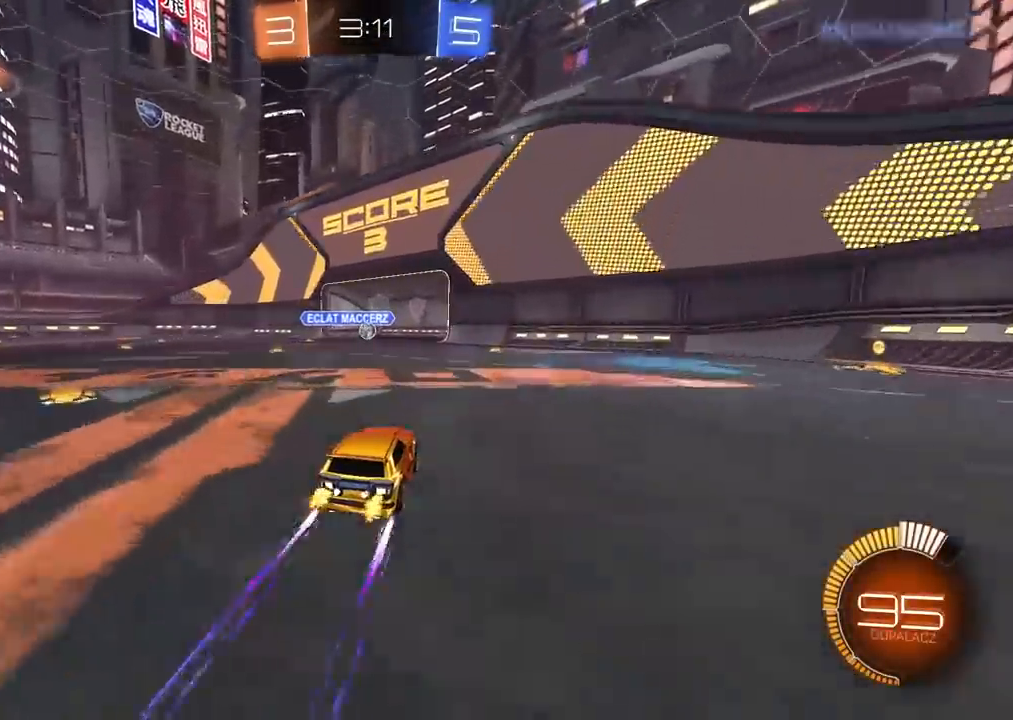
{"buttons": ["R2"], "left_stick": "center", "right_stick": "center", "events": []}
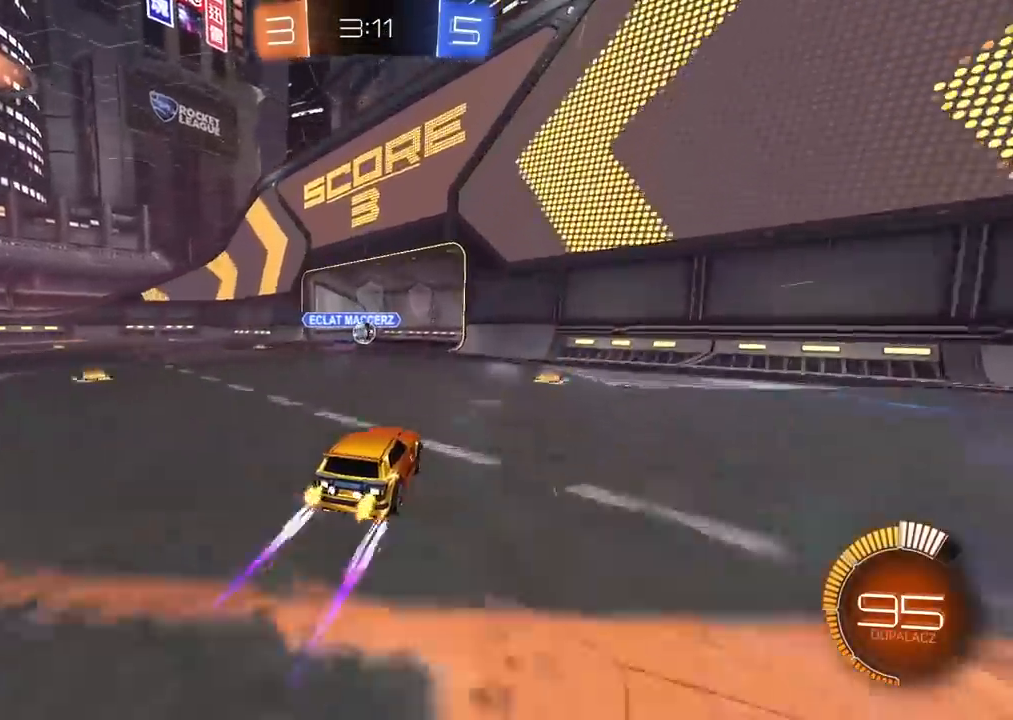
{"buttons": ["R2"], "left_stick": "left", "right_stick": "center", "events": [[483, "left_stick", "left"]]}
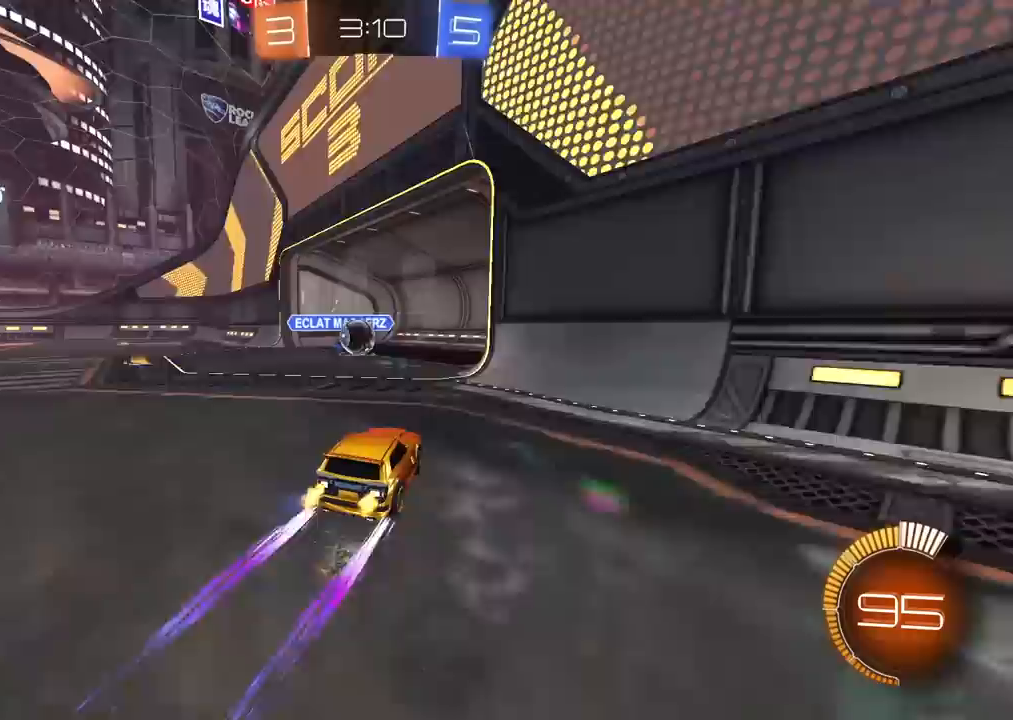
{"buttons": ["R2"], "left_stick": "down-left", "right_stick": "center", "events": [[83, "left_stick", "center"], [300, "left_stick", "left"], [450, "left_stick", "center"], [500, "left_stick", "down-left"]]}
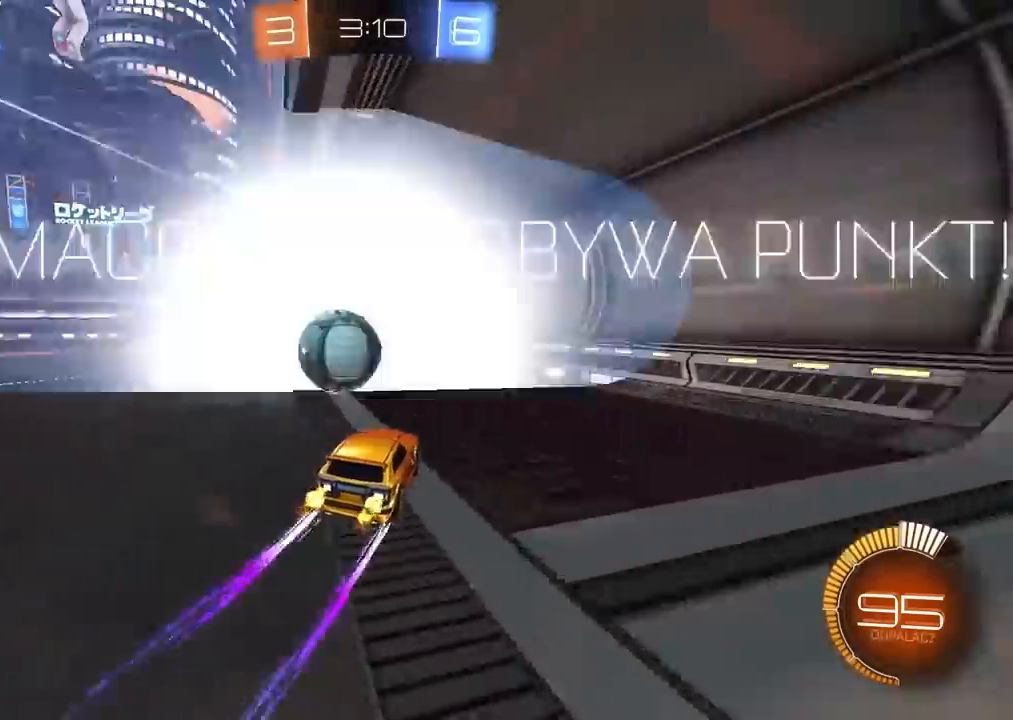
{"buttons": [], "left_stick": "center", "right_stick": "center", "events": [[17, "CROSS", "down"], [17, "left_stick", "left"], [100, "CROSS", "up"], [133, "L3", "down"], [167, "CROSS", "down"], [233, "L3", "up"], [300, "CROSS", "up"], [333, "left_stick", "center"], [350, "R2", "up"]]}